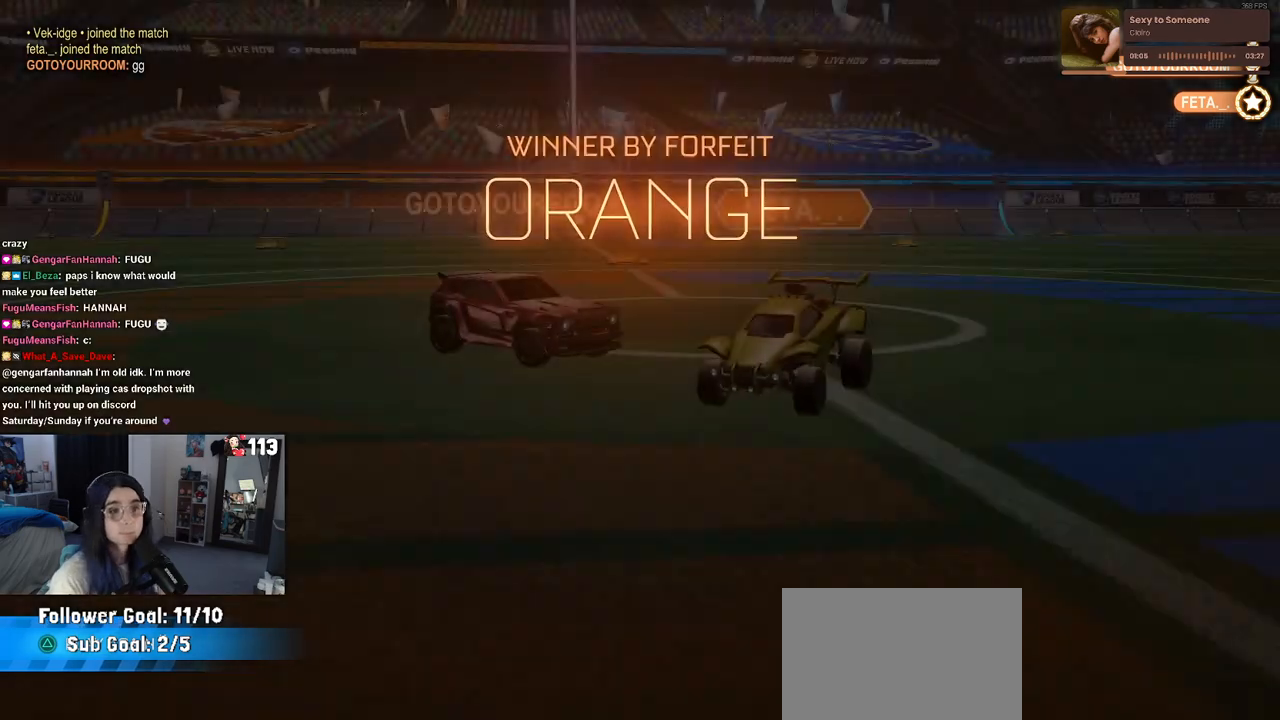
Gameplay with a controller (PlayStation layout); each line is a JSON object with the inputs held at the frame after it. "events" lists button and stick changes between this image and that frame as [ms after this image, input, new state], when the widget could be followed in between. Not read: other_buttons.
{"buttons": [], "left_stick": "center", "right_stick": "center", "events": [[283, "CROSS", "down"], [433, "CROSS", "up"]]}
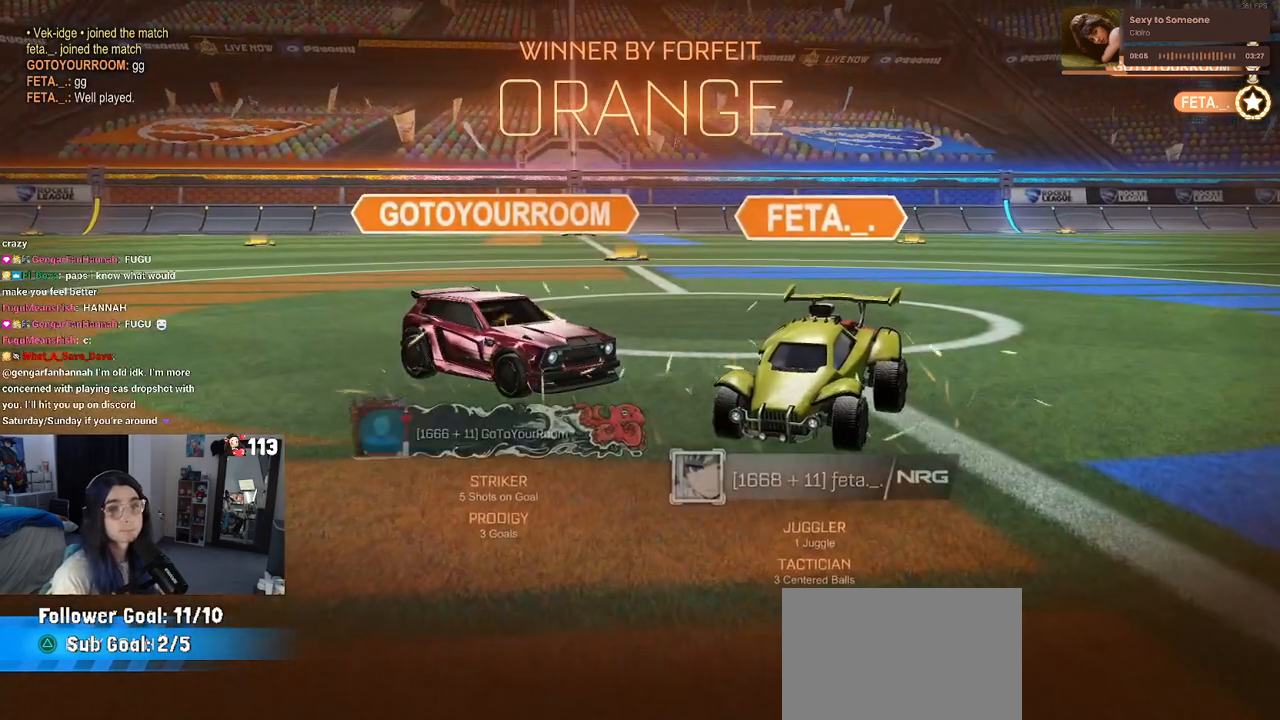
{"buttons": [], "left_stick": "center", "right_stick": "center", "events": []}
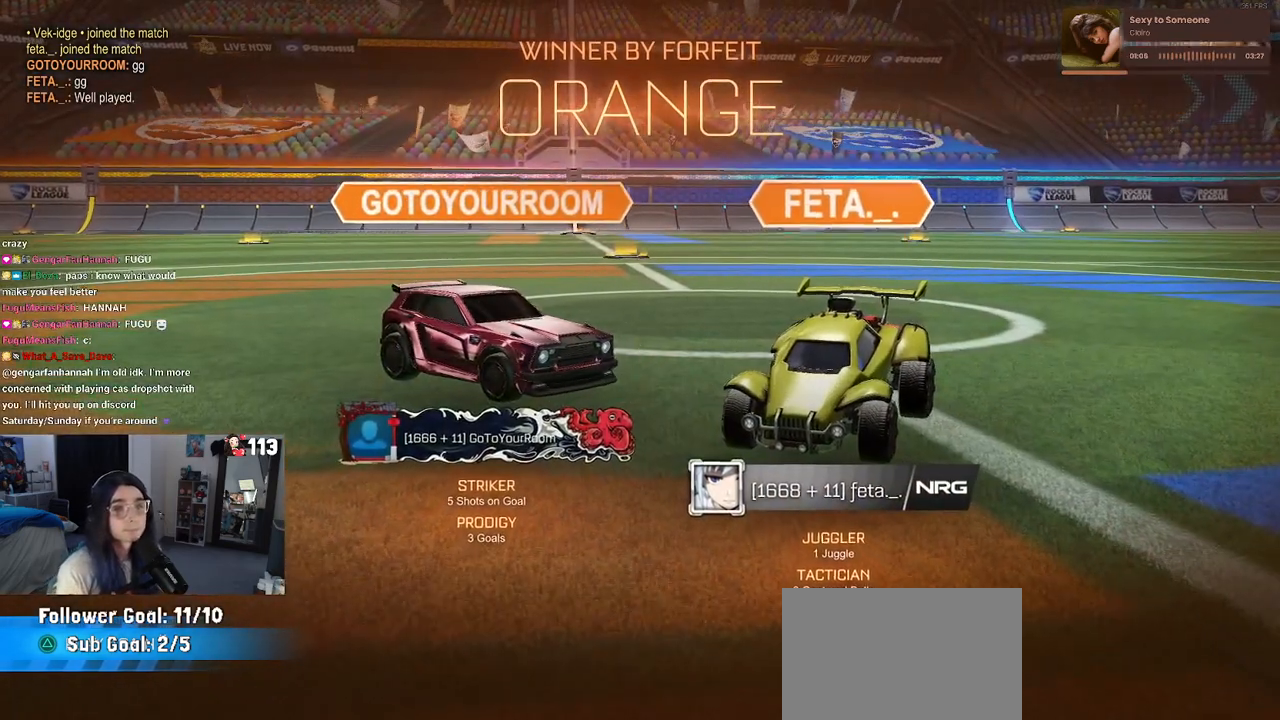
{"buttons": [], "left_stick": "center", "right_stick": "center", "events": [[50, "left_stick", "down"], [283, "left_stick", "center"]]}
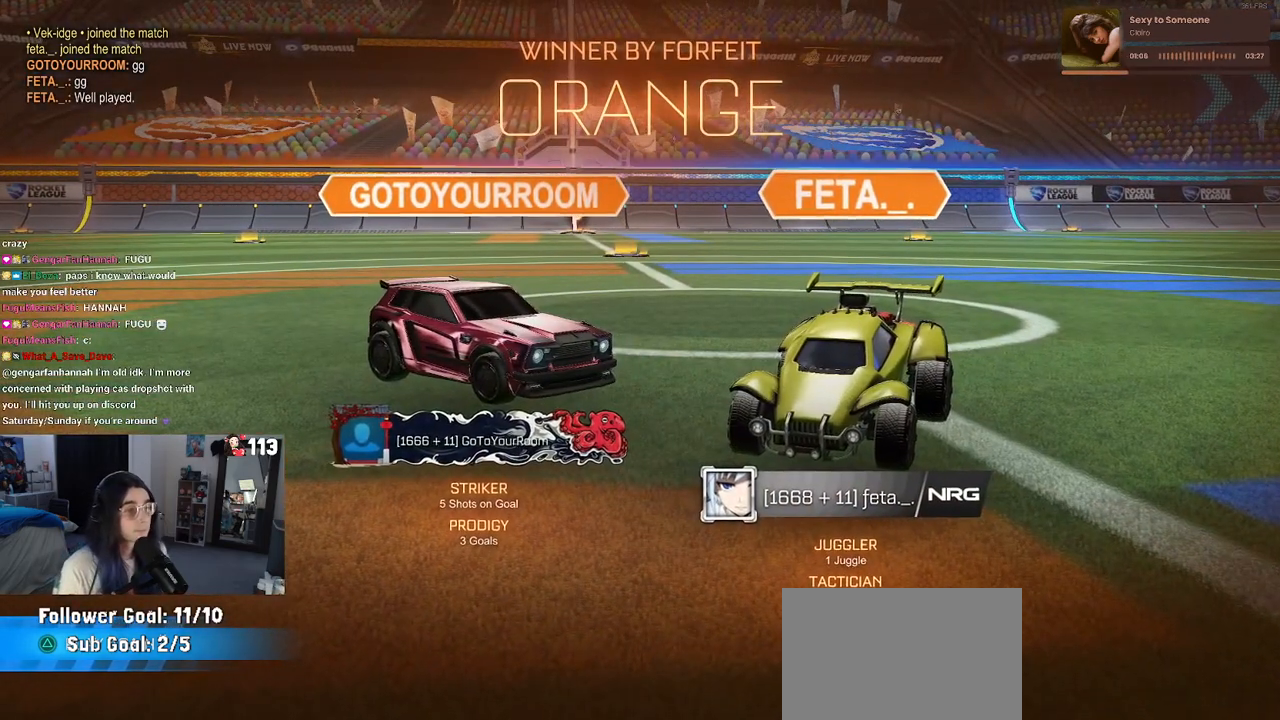
{"buttons": [], "left_stick": "center", "right_stick": "center", "events": []}
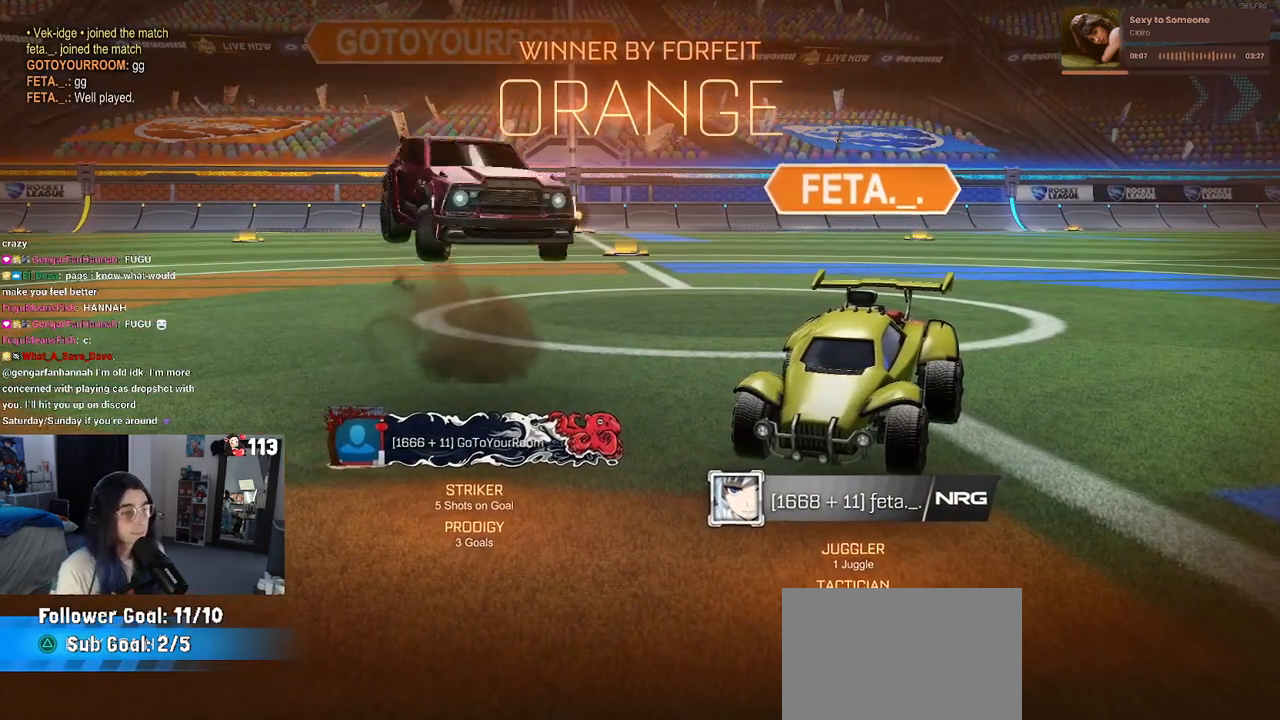
{"buttons": [], "left_stick": "center", "right_stick": "center", "events": []}
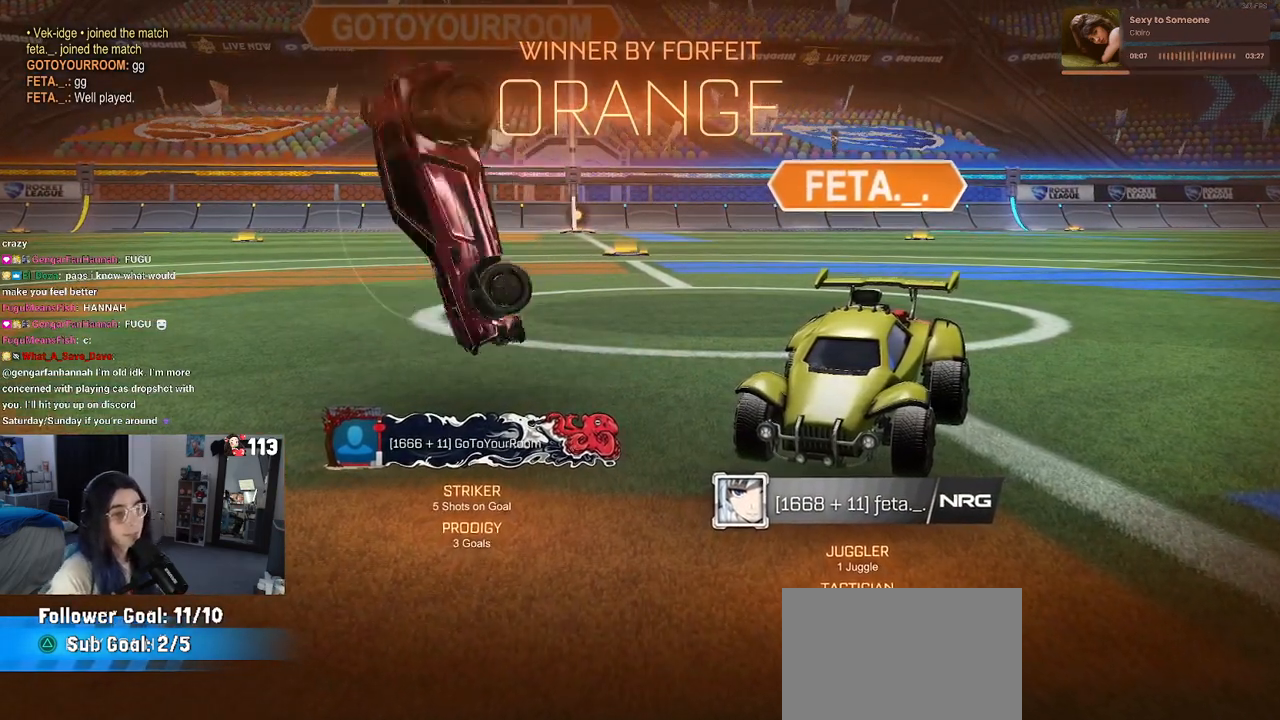
{"buttons": [], "left_stick": "center", "right_stick": "center", "events": []}
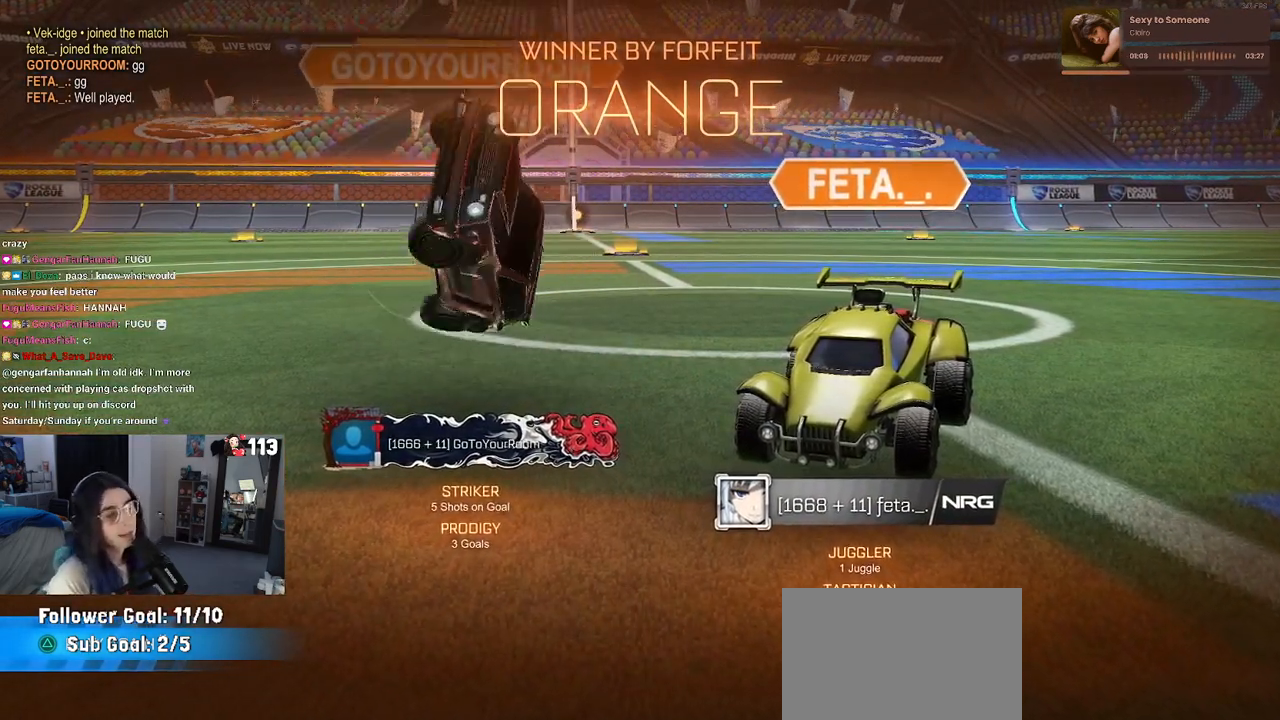
{"buttons": [], "left_stick": "center", "right_stick": "center", "events": [[217, "CROSS", "down"], [400, "CROSS", "up"]]}
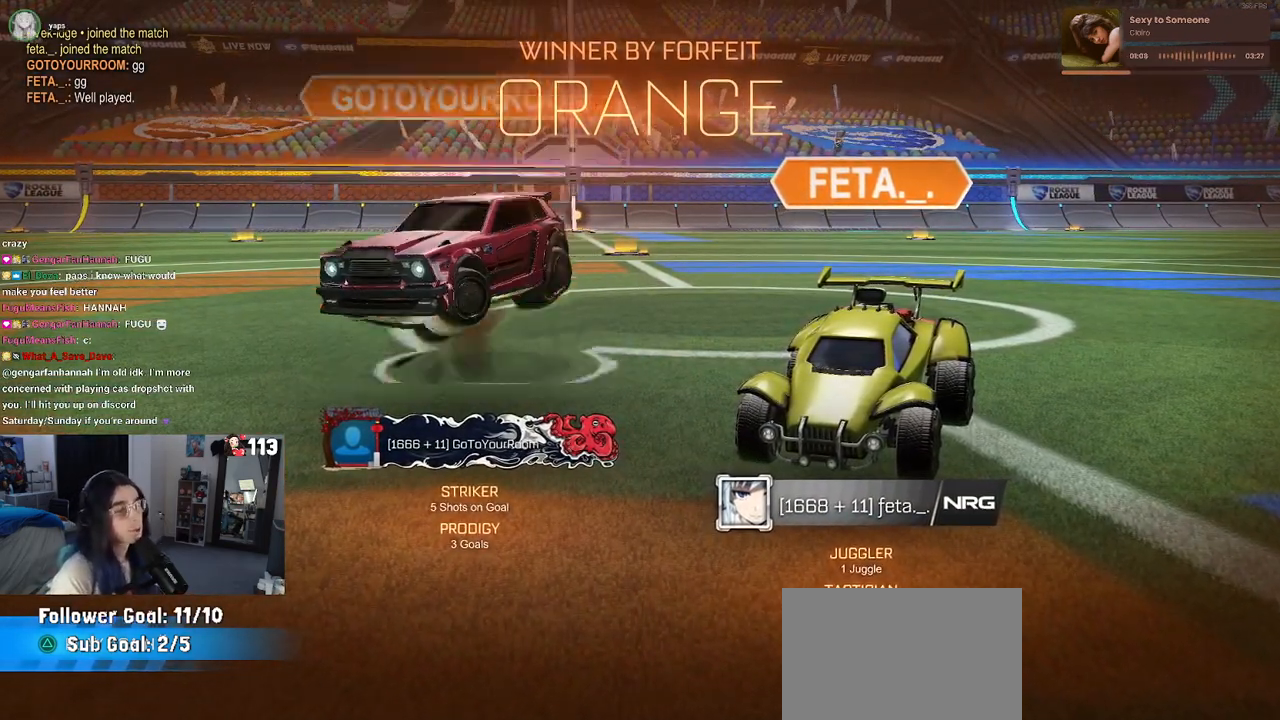
{"buttons": [], "left_stick": "center", "right_stick": "center", "events": []}
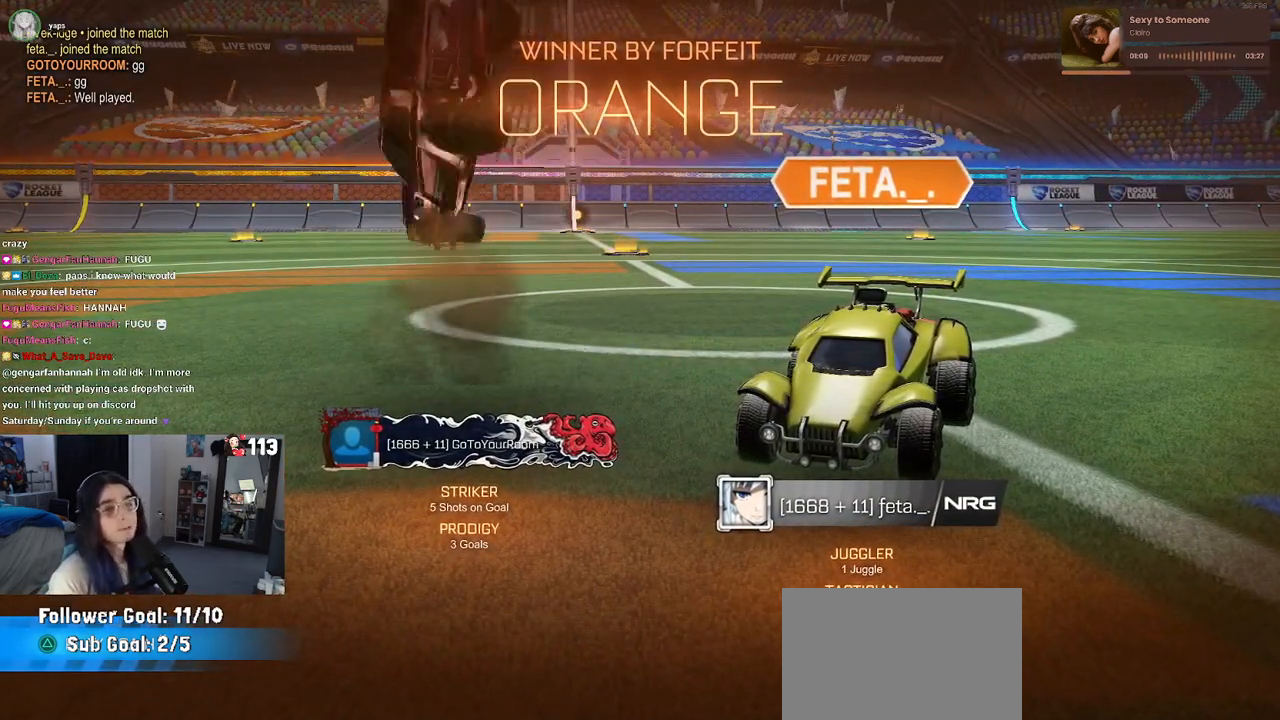
{"buttons": [], "left_stick": "center", "right_stick": "center", "events": []}
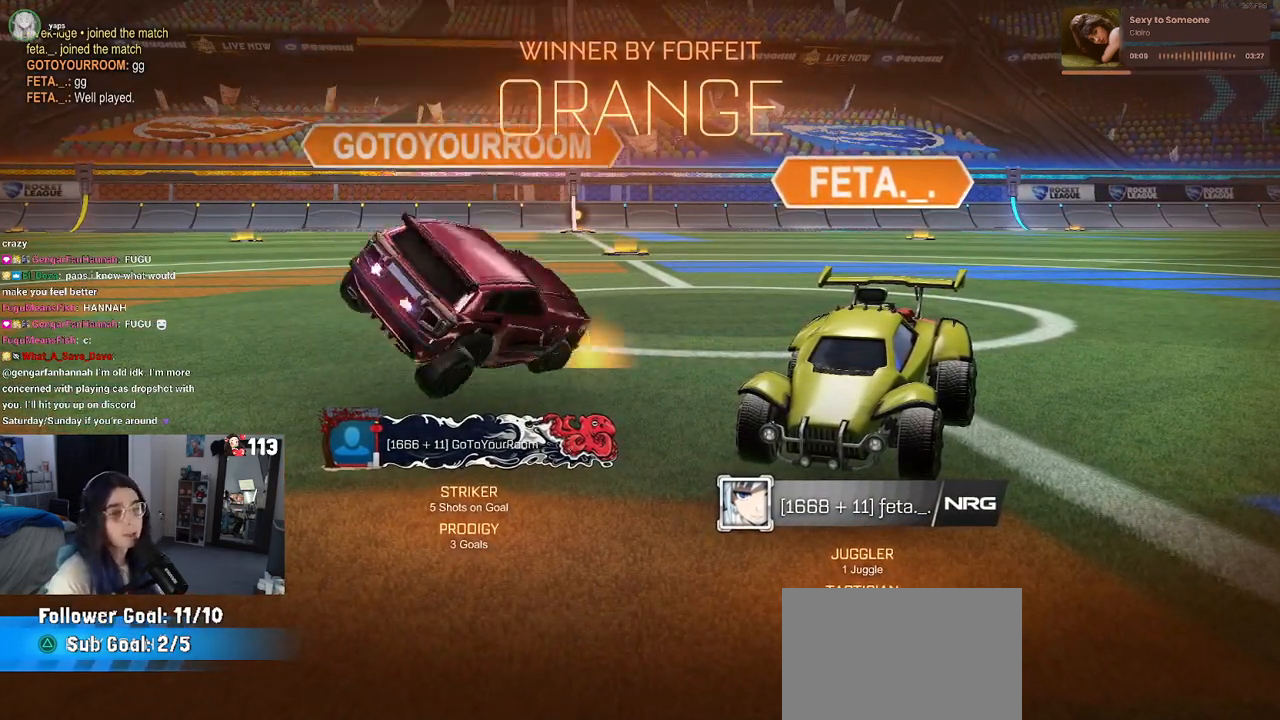
{"buttons": [], "left_stick": "center", "right_stick": "center", "events": [[67, "CROSS", "down"], [183, "CROSS", "up"], [333, "CROSS", "down"], [433, "CROSS", "up"]]}
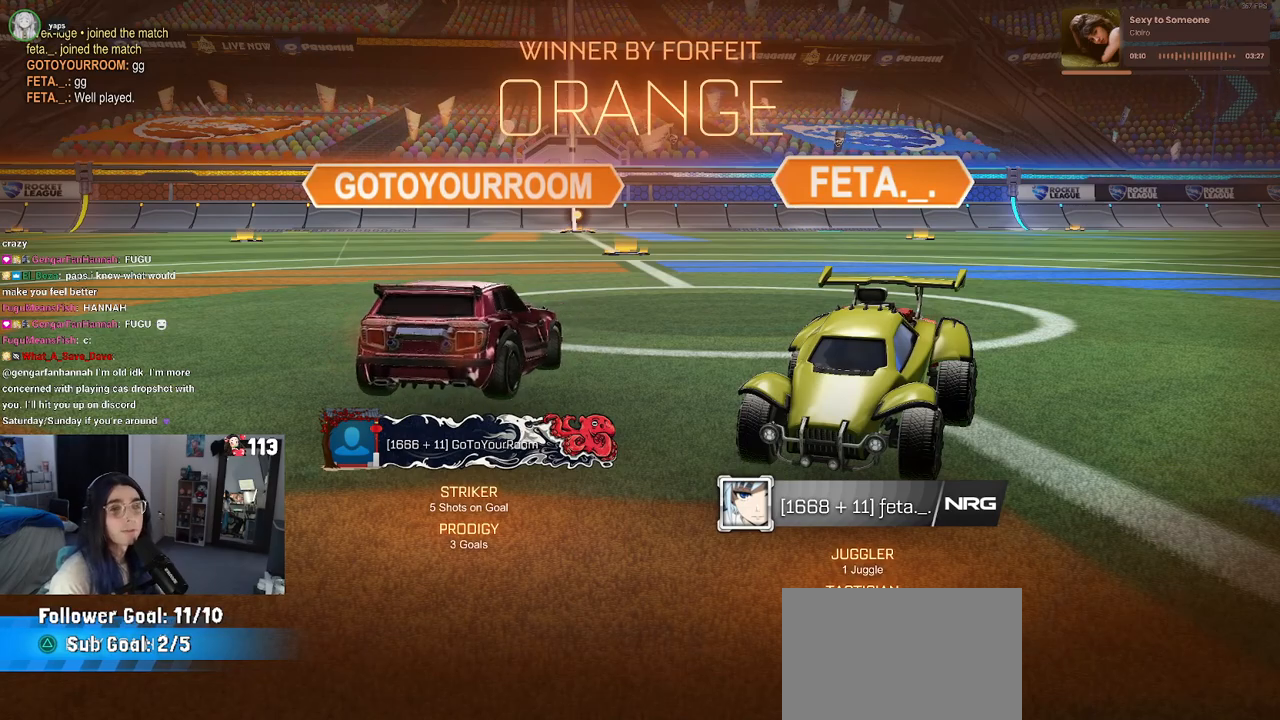
{"buttons": [], "left_stick": "center", "right_stick": "center", "events": [[50, "CROSS", "down"], [200, "CROSS", "up"]]}
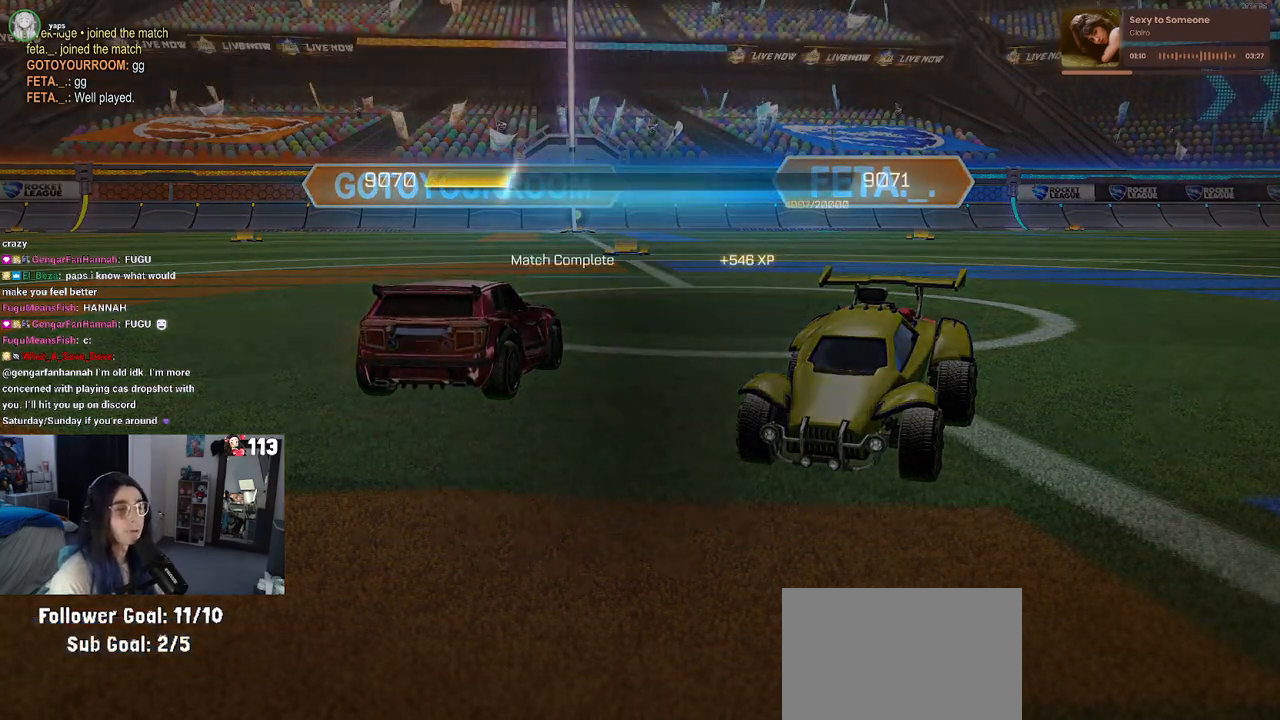
{"buttons": [], "left_stick": "center", "right_stick": "center", "events": [[117, "CROSS", "down"], [267, "CROSS", "up"]]}
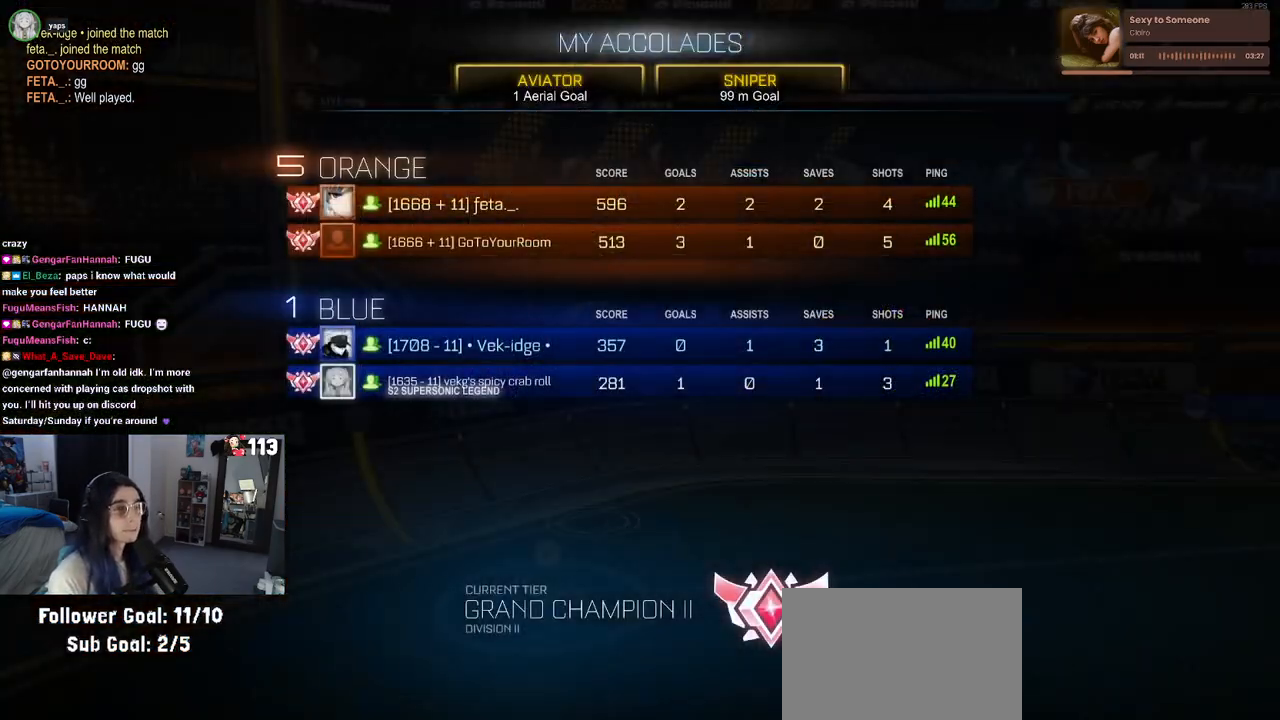
{"buttons": [], "left_stick": "center", "right_stick": "center", "events": []}
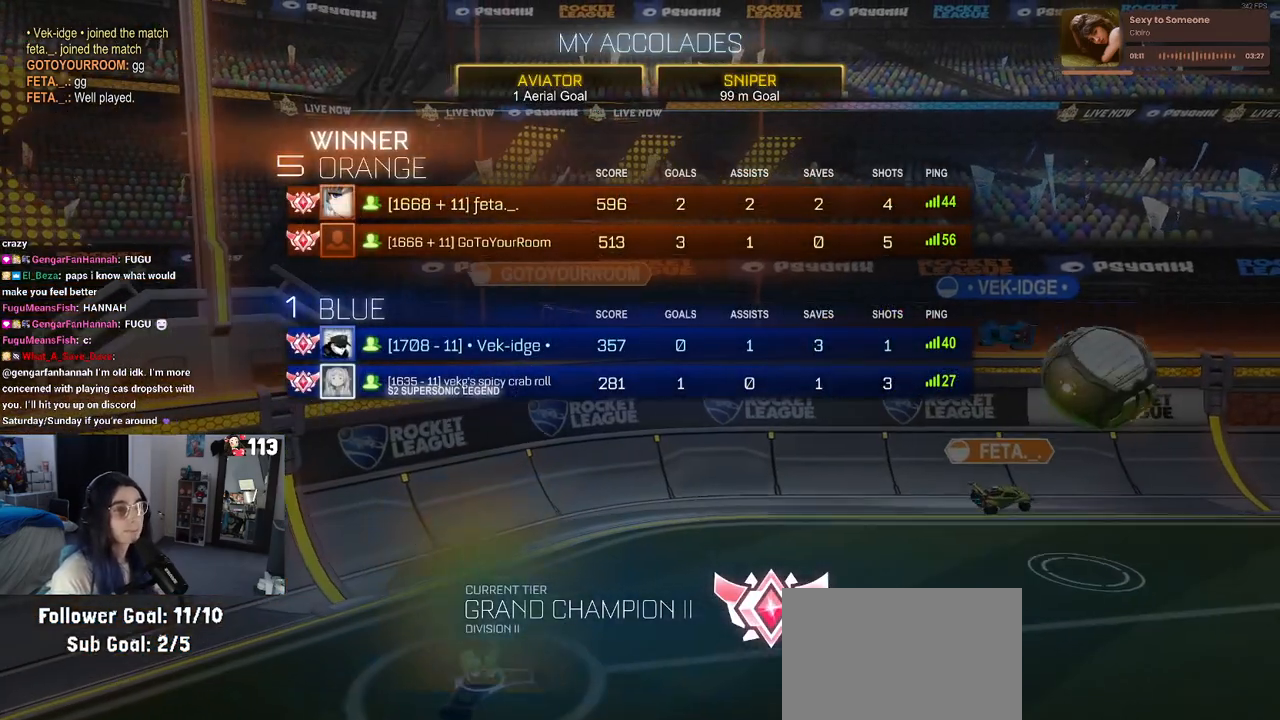
{"buttons": ["DPAD_DOWN"], "left_stick": "center", "right_stick": "center", "events": [[400, "DPAD_DOWN", "down"]]}
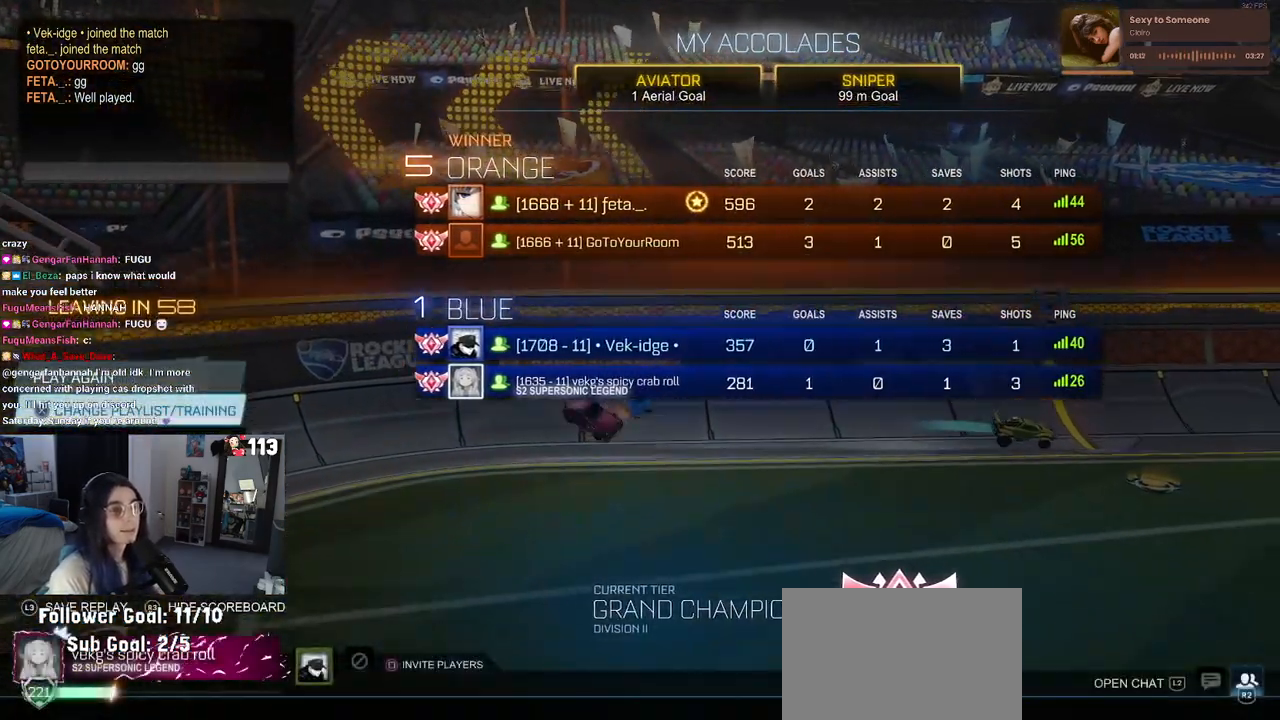
{"buttons": [], "left_stick": "center", "right_stick": "center", "events": [[433, "DPAD_DOWN", "up"]]}
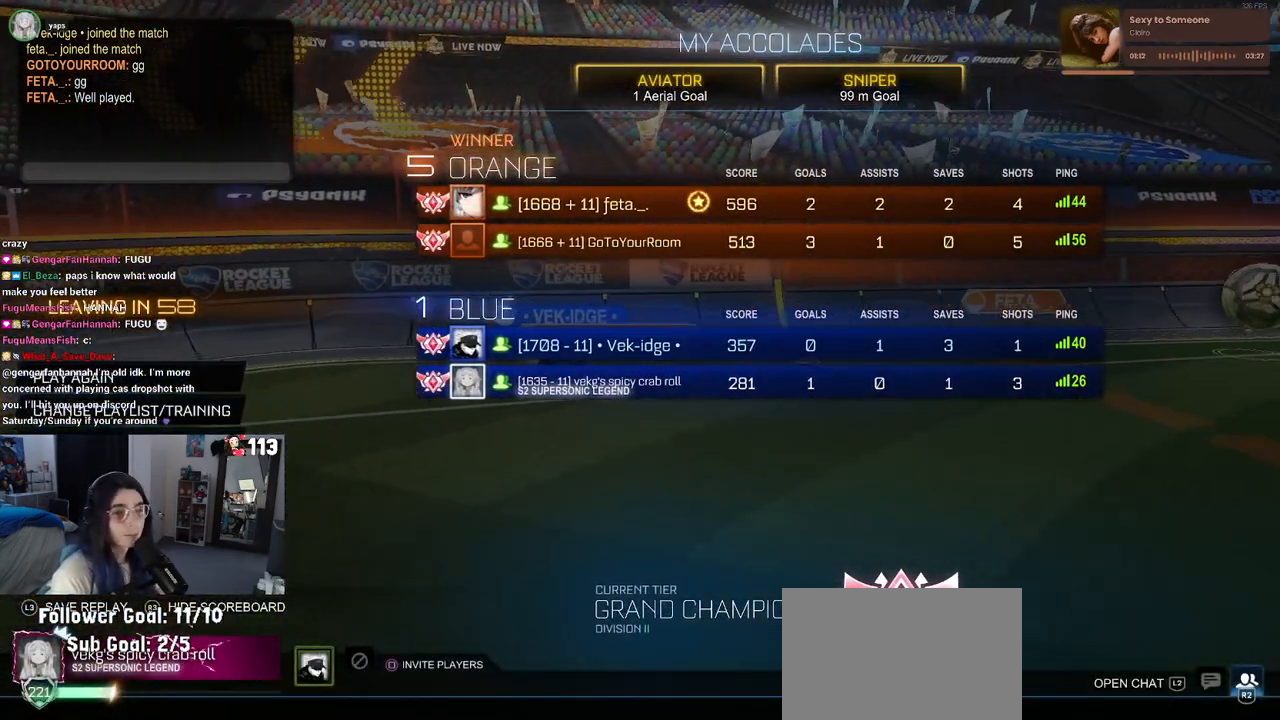
{"buttons": ["DPAD_LEFT"], "left_stick": "center", "right_stick": "center", "events": [[183, "CROSS", "down"], [283, "CROSS", "up"], [450, "DPAD_LEFT", "down"]]}
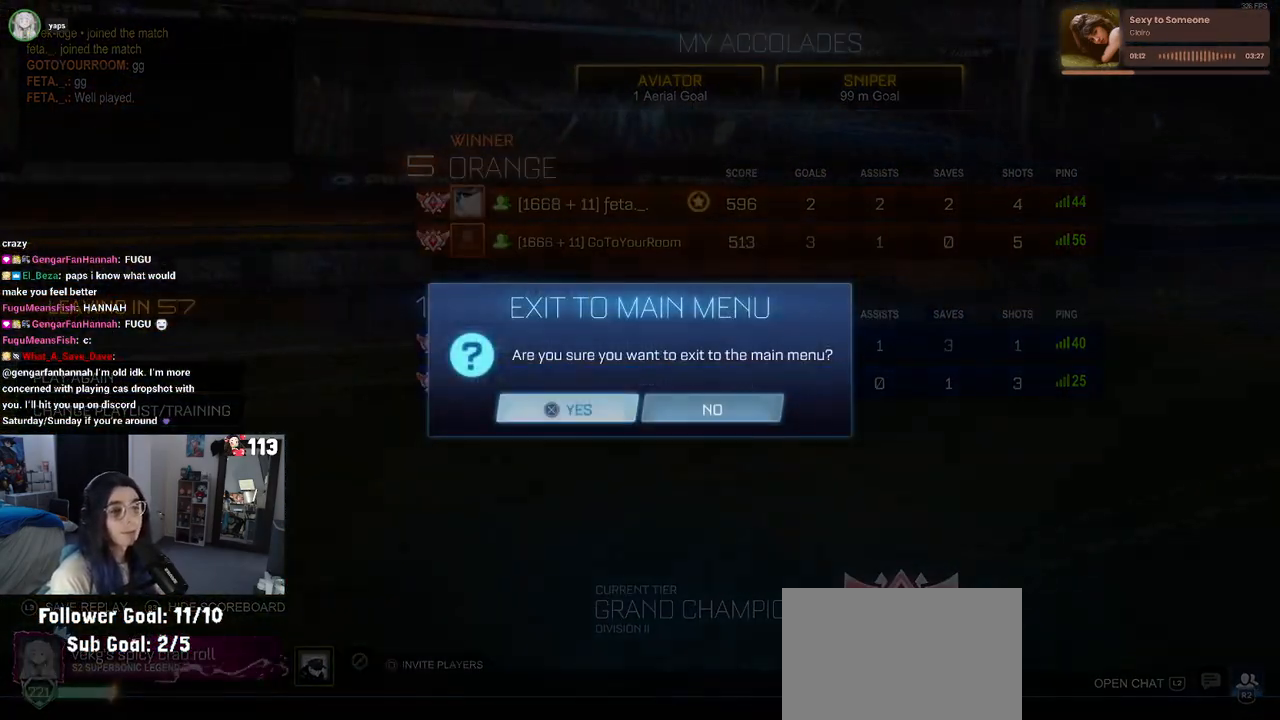
{"buttons": [], "left_stick": "center", "right_stick": "center", "events": [[67, "CROSS", "down"], [67, "DPAD_LEFT", "up"], [167, "CROSS", "up"]]}
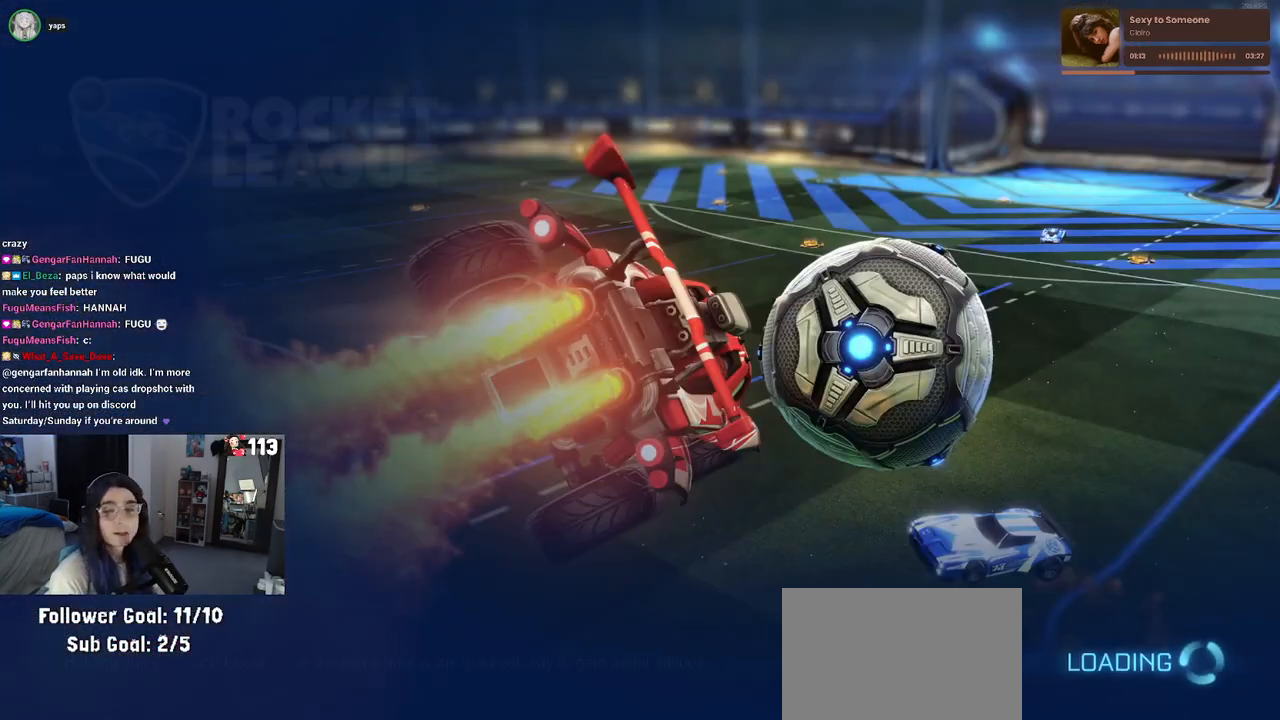
{"buttons": [], "left_stick": "center", "right_stick": "center", "events": []}
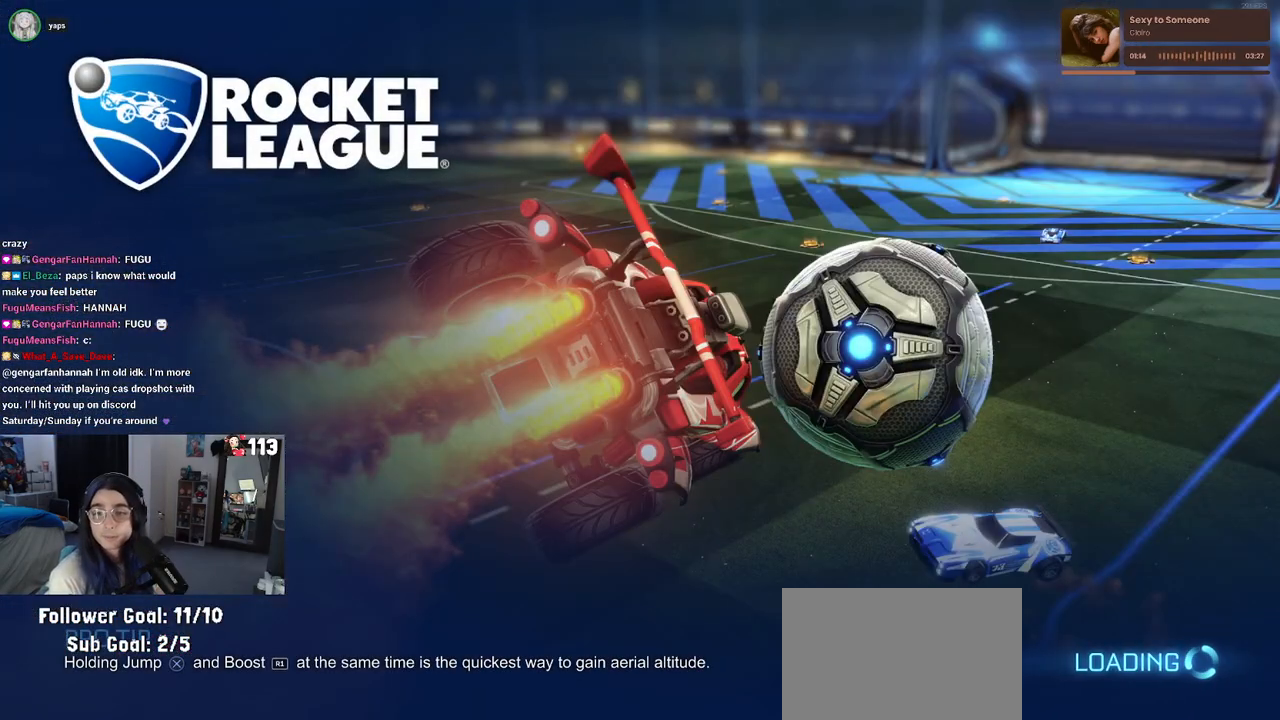
{"buttons": [], "left_stick": "center", "right_stick": "center", "events": []}
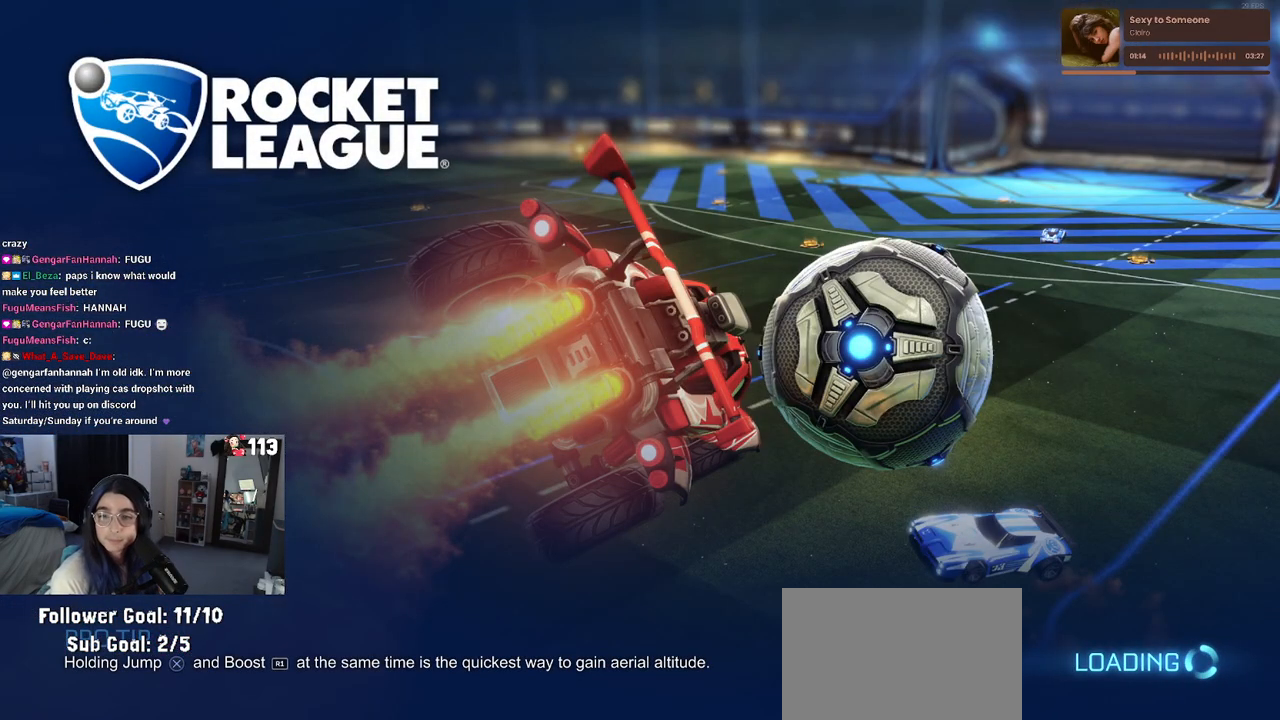
{"buttons": [], "left_stick": "center", "right_stick": "center", "events": []}
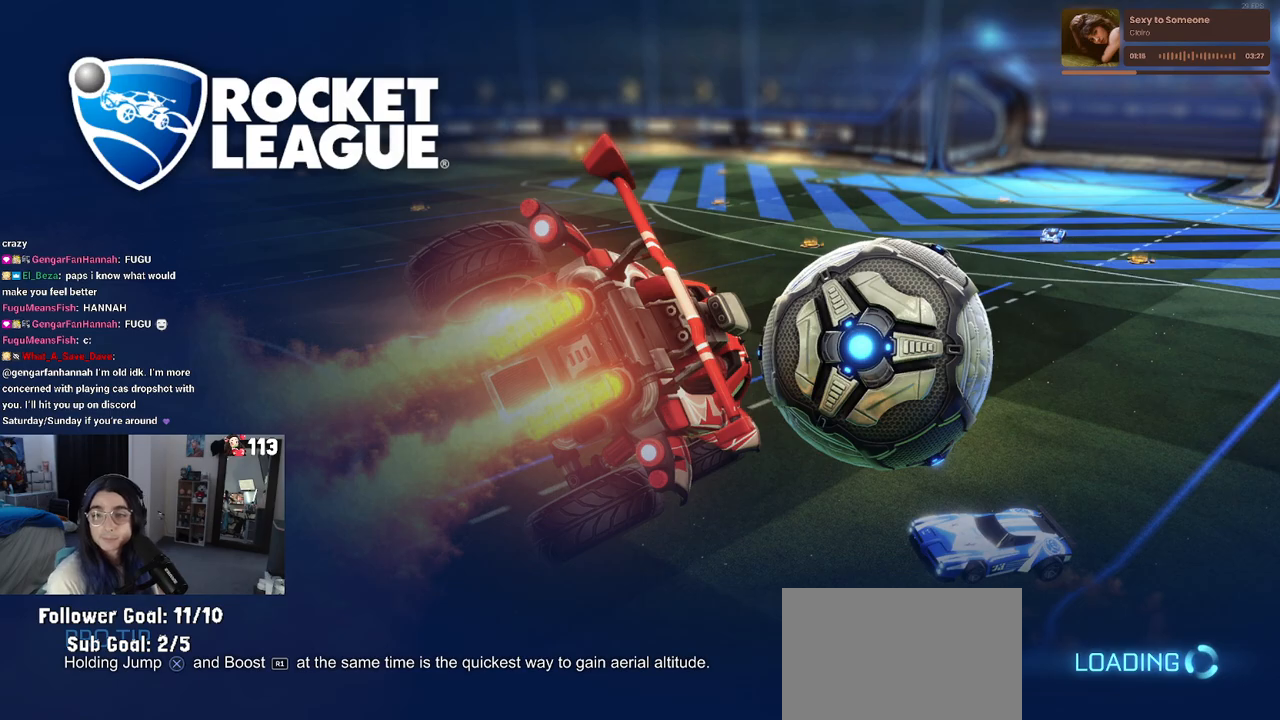
{"buttons": [], "left_stick": "center", "right_stick": "center", "events": []}
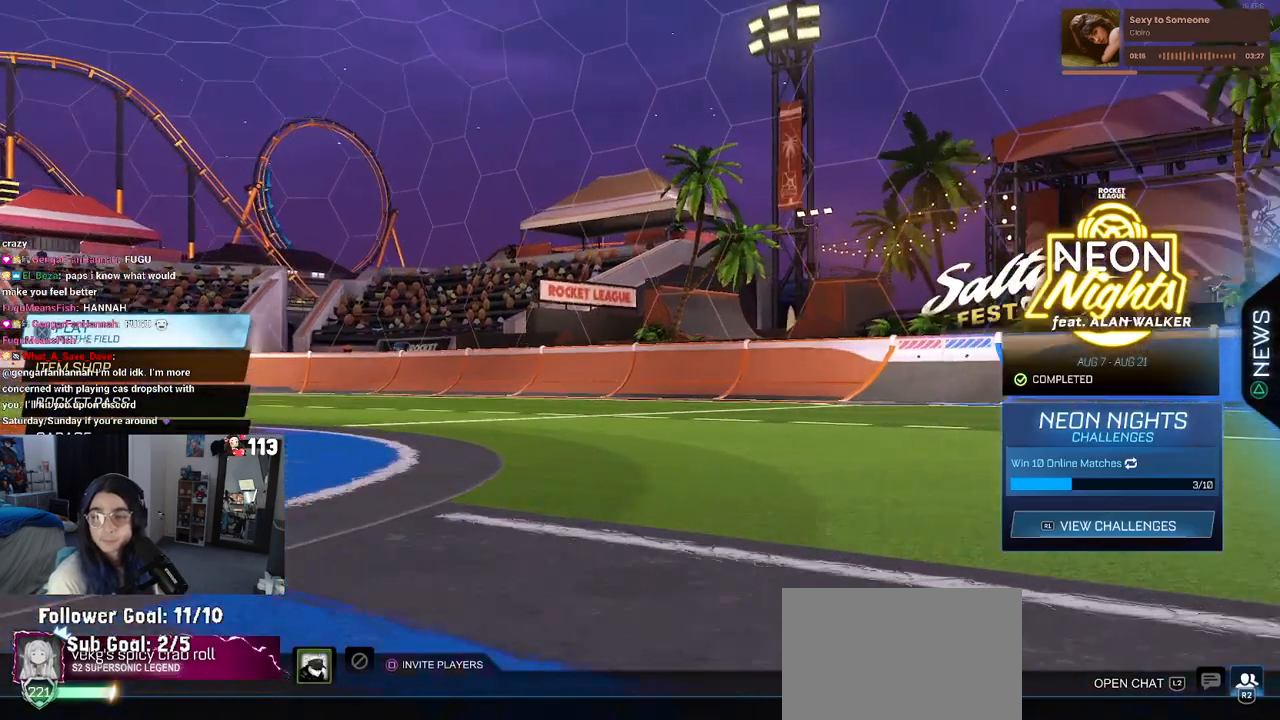
{"buttons": [], "left_stick": "center", "right_stick": "center", "events": []}
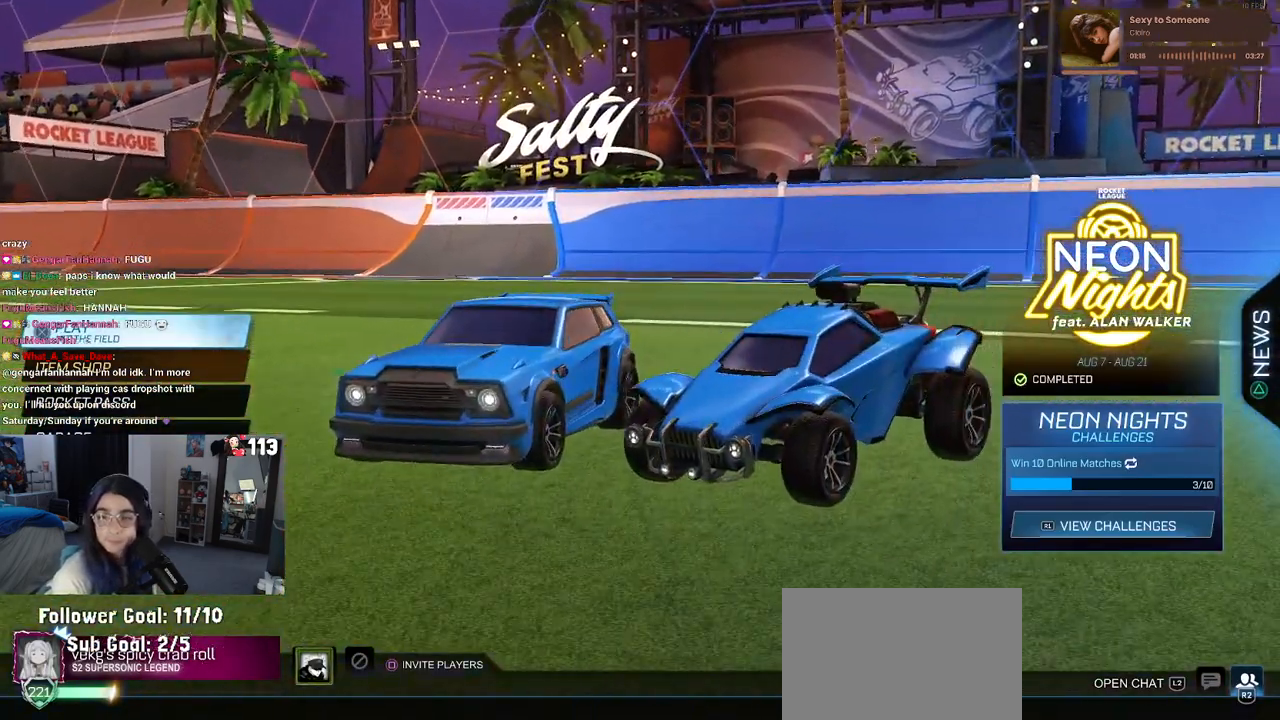
{"buttons": [], "left_stick": "center", "right_stick": "center", "events": []}
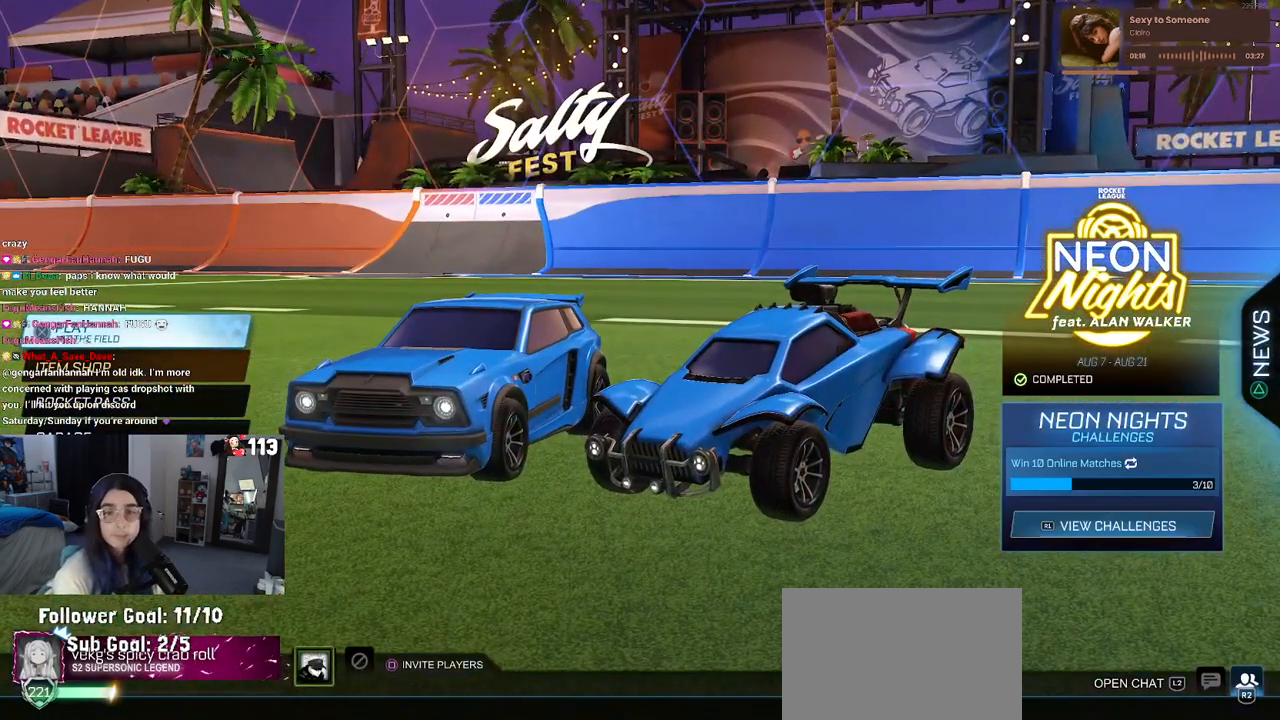
{"buttons": [], "left_stick": "center", "right_stick": "center", "events": []}
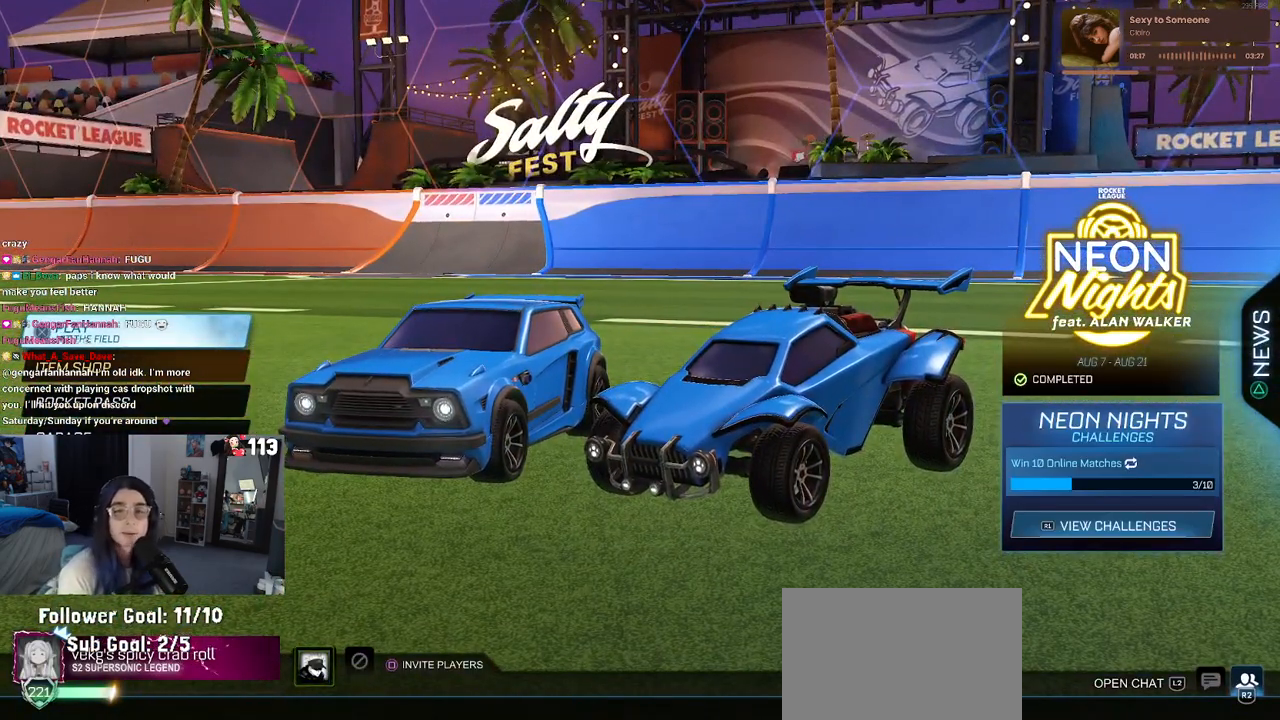
{"buttons": [], "left_stick": "center", "right_stick": "center", "events": []}
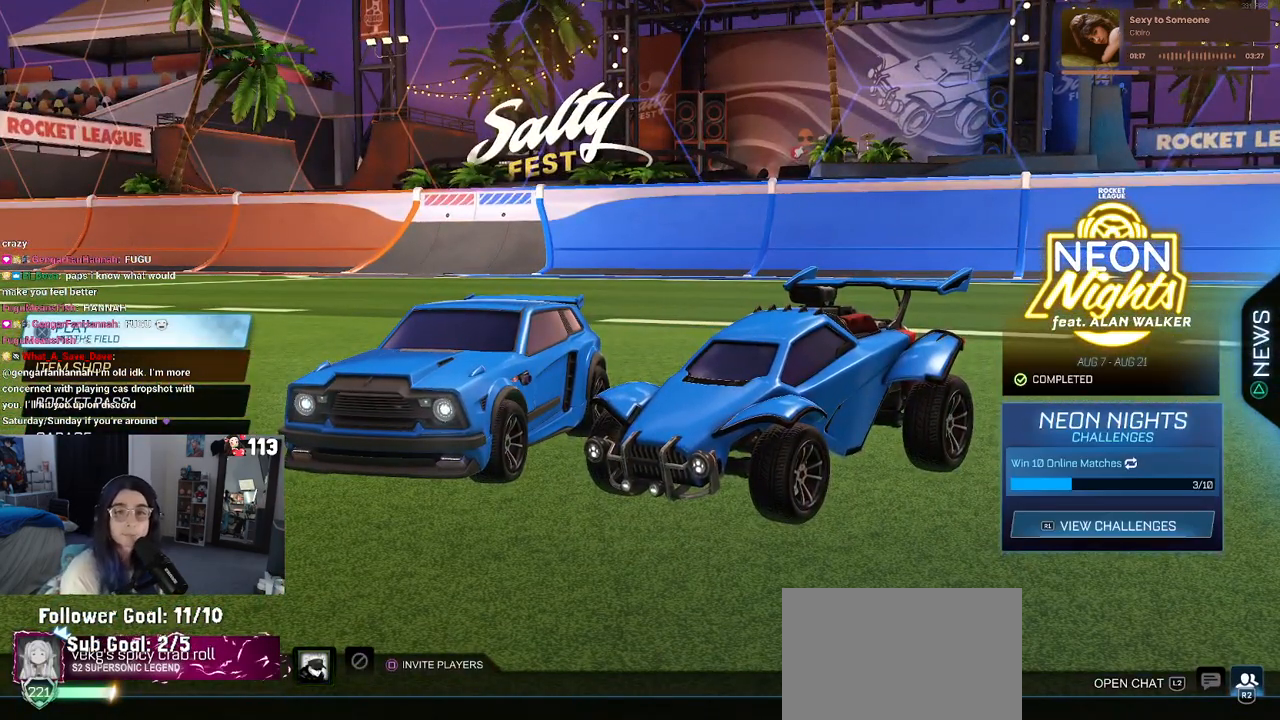
{"buttons": [], "left_stick": "center", "right_stick": "center", "events": []}
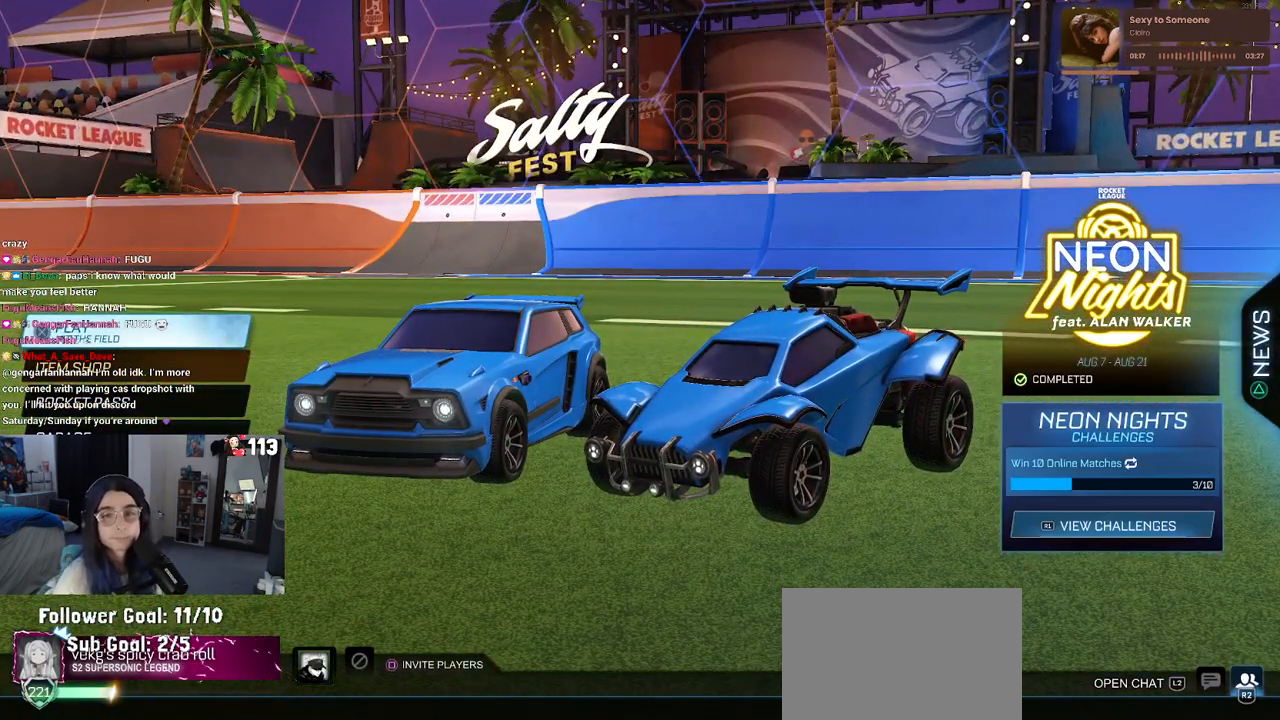
{"buttons": ["DPAD_DOWN"], "left_stick": "center", "right_stick": "center", "events": [[67, "CROSS", "down"], [183, "CROSS", "up"], [483, "DPAD_DOWN", "down"]]}
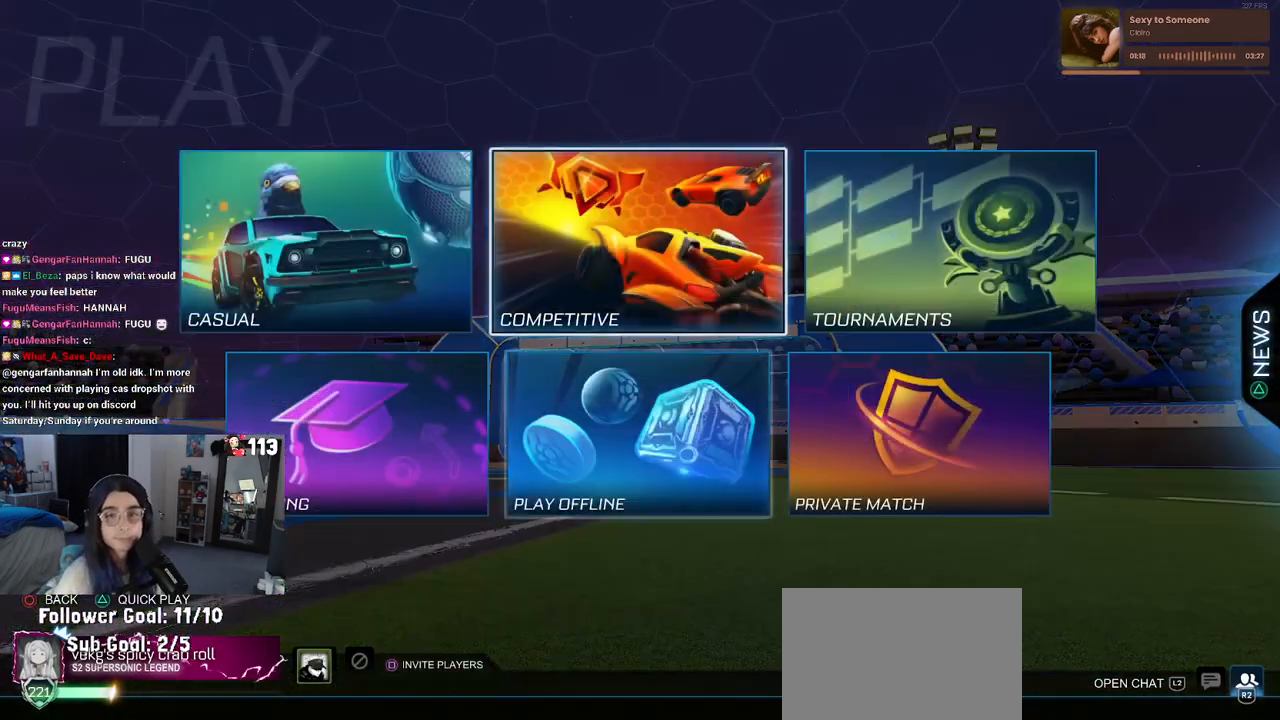
{"buttons": [], "left_stick": "center", "right_stick": "center", "events": [[33, "DPAD_DOWN", "up"], [250, "DPAD_LEFT", "down"], [367, "DPAD_LEFT", "up"]]}
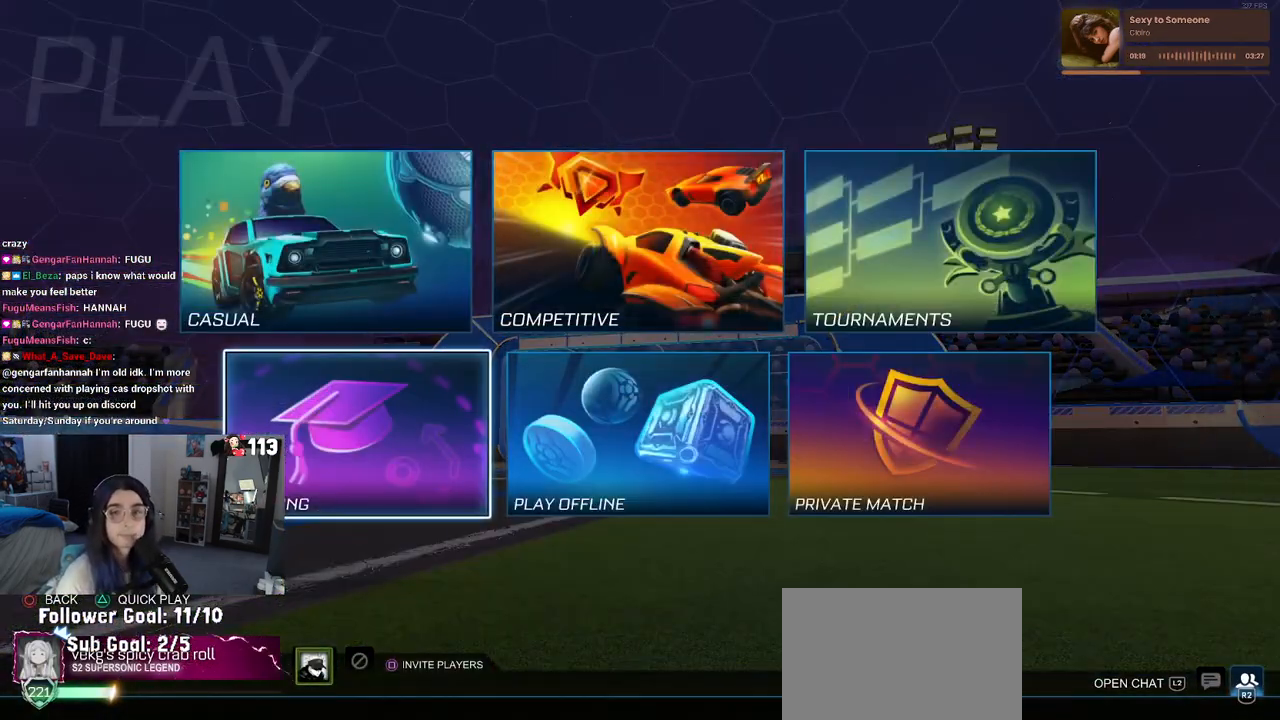
{"buttons": [], "left_stick": "center", "right_stick": "center", "events": [[50, "CROSS", "down"], [167, "CROSS", "up"], [383, "CROSS", "down"], [500, "CROSS", "up"]]}